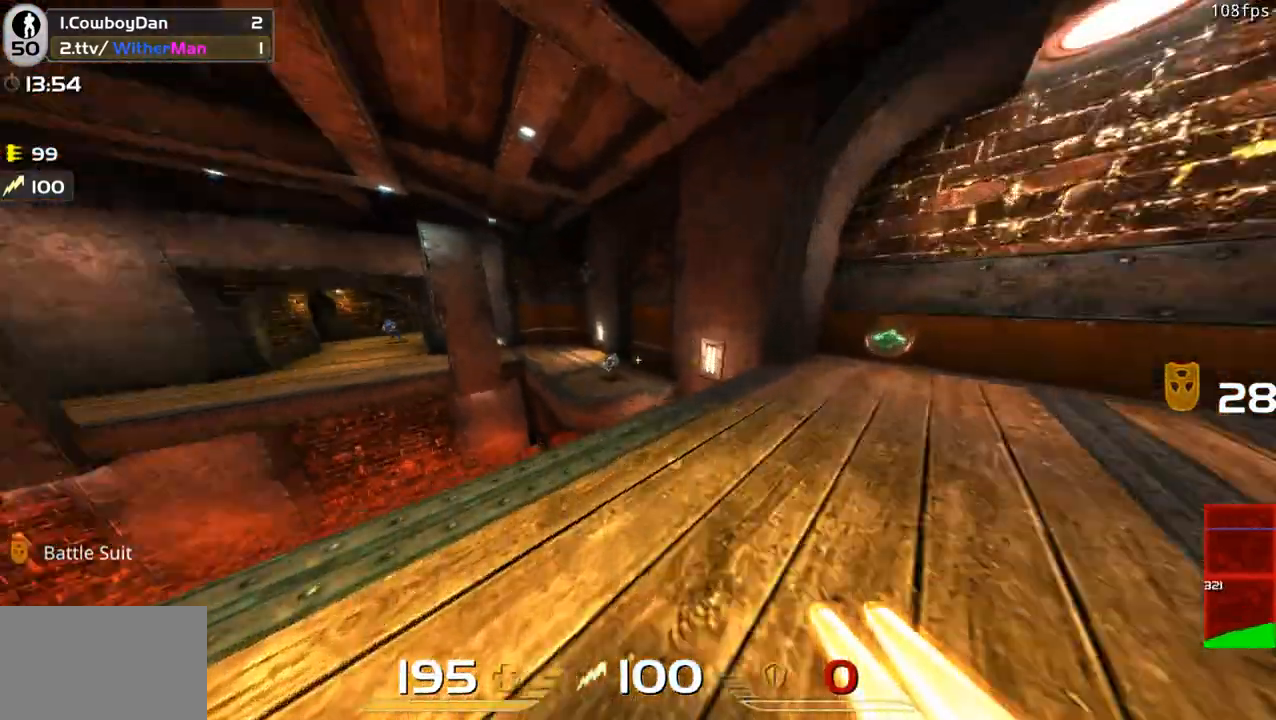
Gameplay with keyboard and mouse; each line is a JSON object with the keys and mouse buttons held at the frame after it. "events" lists presses ("down") and releases ("up") of "1", "2", "3", "4", "5", "a", "alt", "c", "caps_lock", "ctrl", "d", "e", "f", "g", "q", "r", "s", "shift", "space", "t", "tab", "v", "w", "x", "z", "mouse_left", "mouse_wheel" and "mouse_right" between this image and that frame as [ms after this image, input, new state], when the widget could be followed in between. "mouse_left", "mouse_wheel", "mouse_right" = the "left", "wheel", "right" buttons of the "mouse" list. No other keys are recorded. "wheel" means that the mouse wheel is clicked or scrolled. Not read: mouse_move.
{"keys": ["w"], "mouse": [], "events": [[83, "space", "down"], [216, "a", "up"], [216, "d", "down"], [216, "space", "up"], [500, "d", "up"]]}
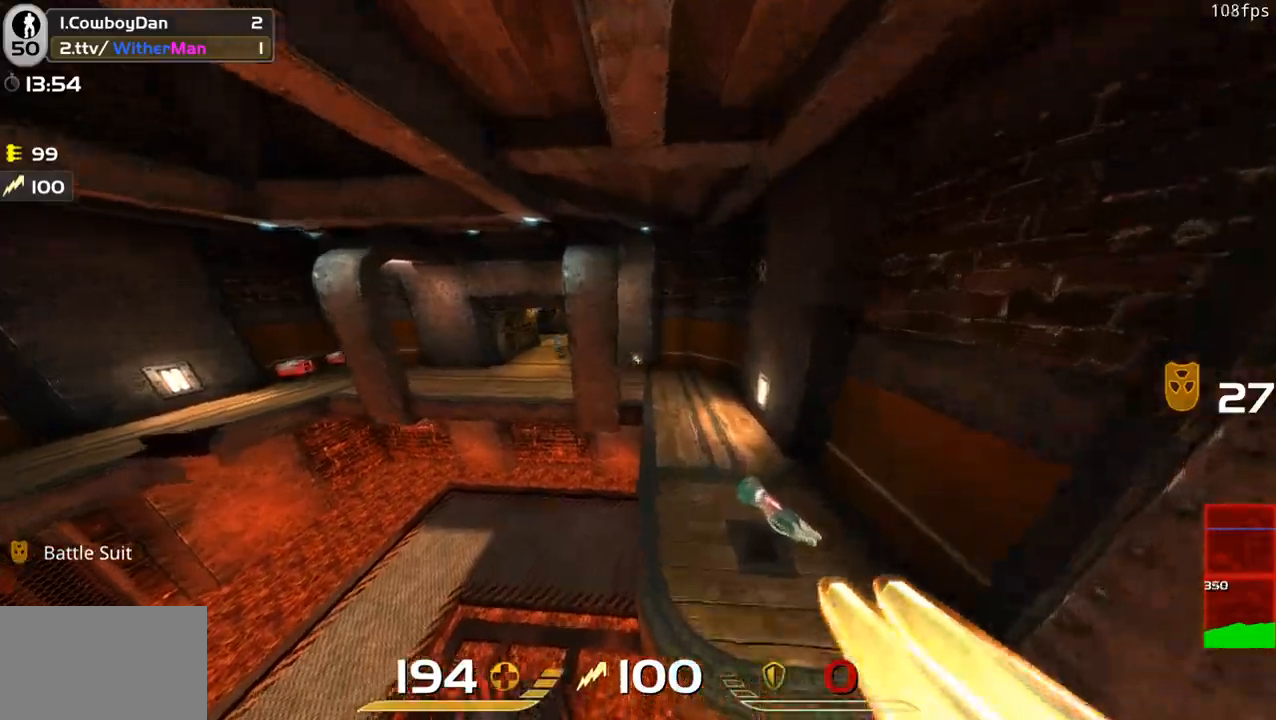
{"keys": ["d", "w"], "mouse": [], "events": [[50, "a", "down"], [183, "a", "up"], [416, "d", "down"]]}
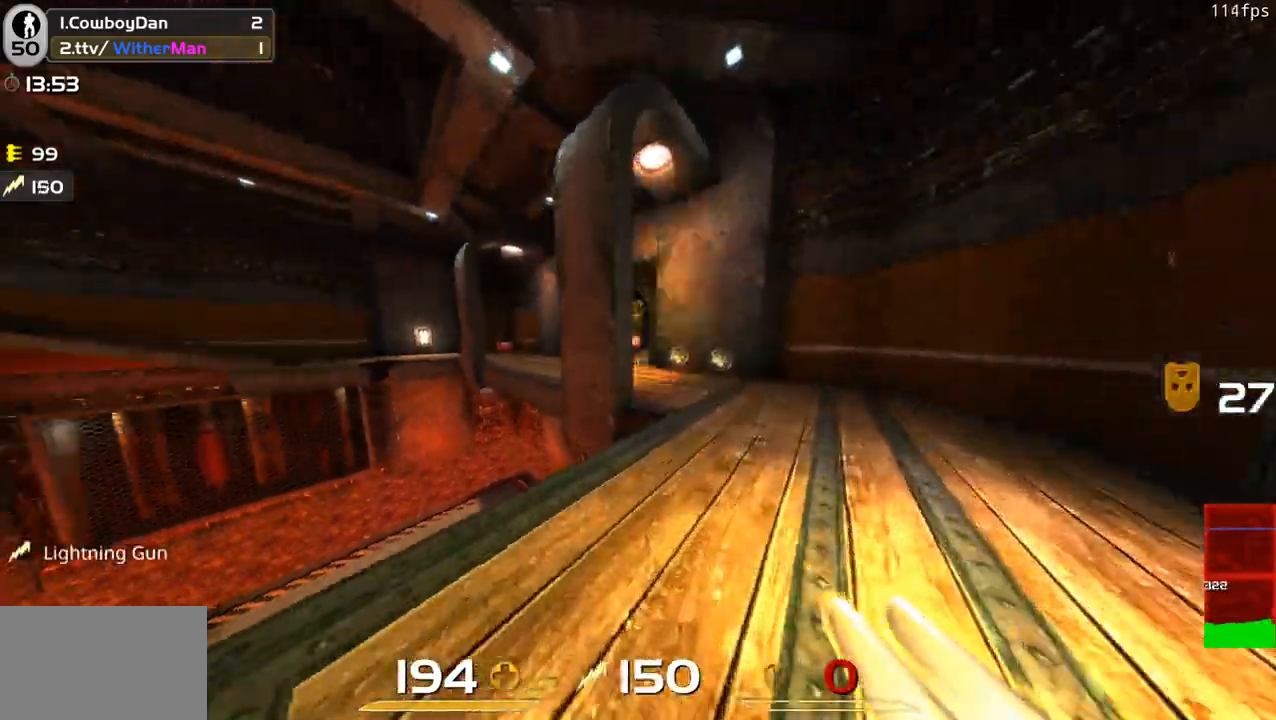
{"keys": ["a", "w"], "mouse": ["left"], "events": [[200, "mouse_left", "down"], [300, "d", "up"], [433, "a", "down"]]}
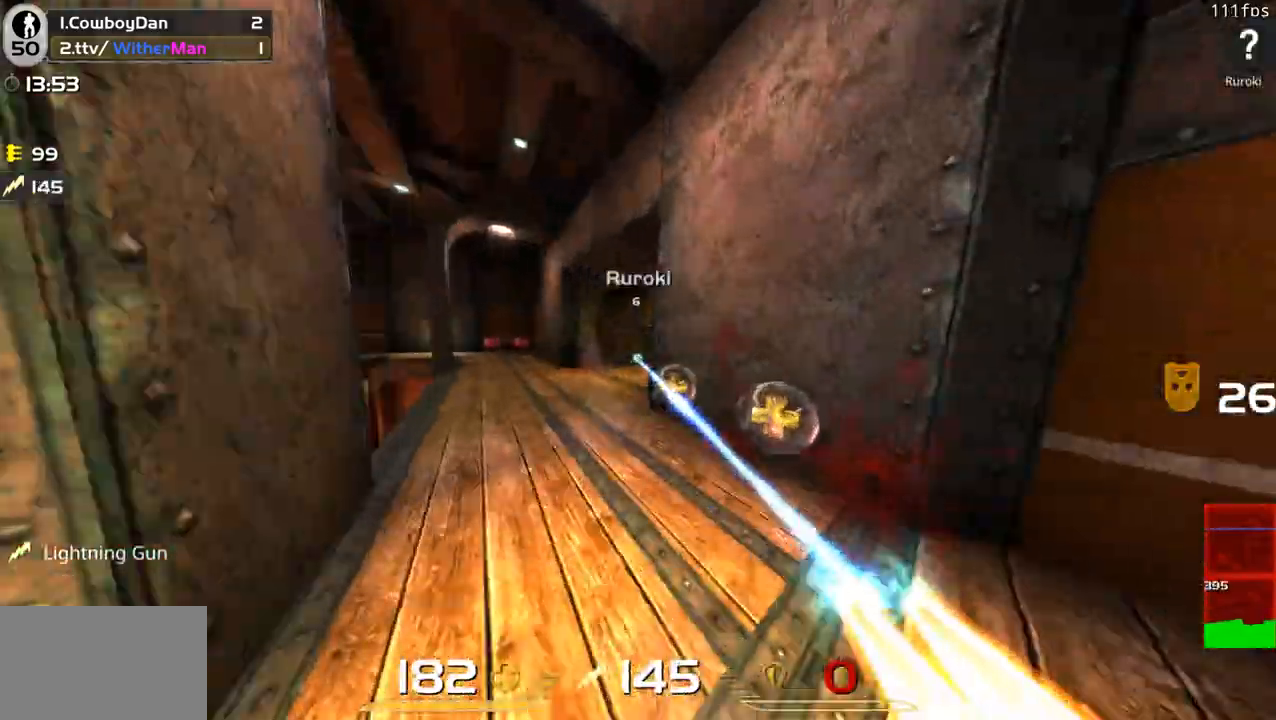
{"keys": ["w"], "mouse": ["left"], "events": [[83, "a", "up"], [133, "a", "down"], [316, "mouse_left", "up"], [450, "a", "up"], [500, "mouse_left", "down"]]}
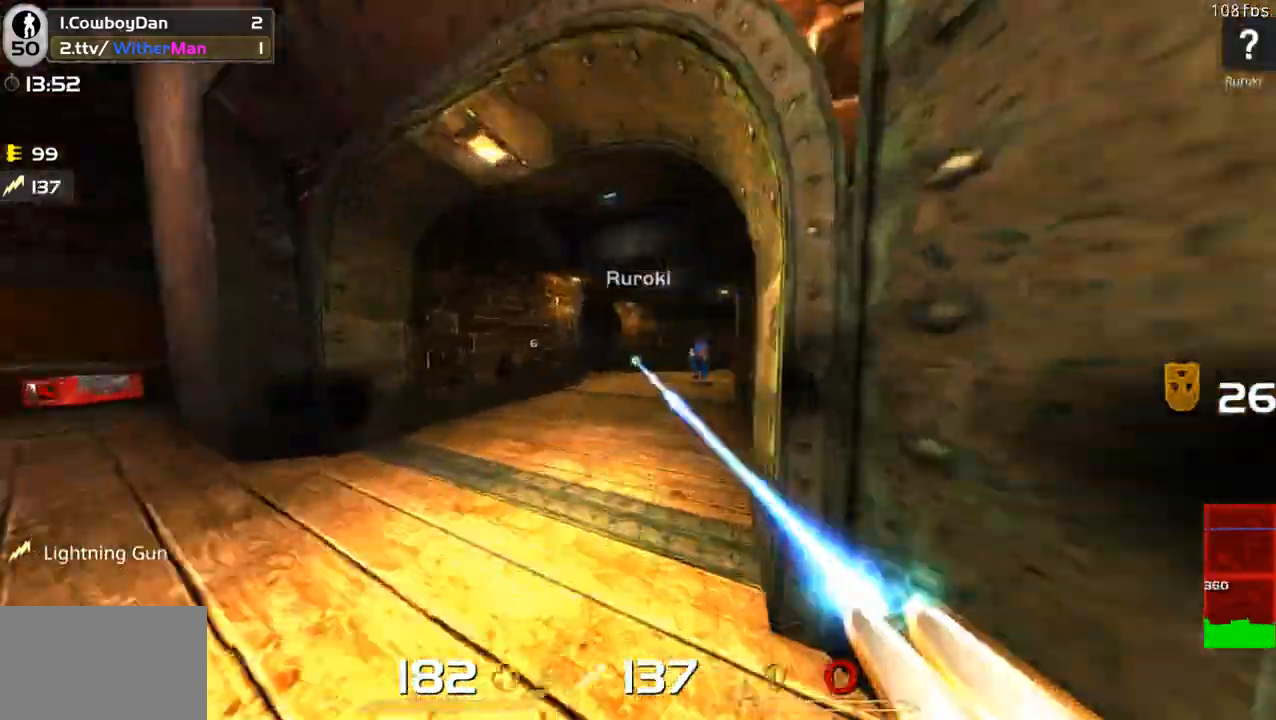
{"keys": ["w"], "mouse": ["left"], "events": []}
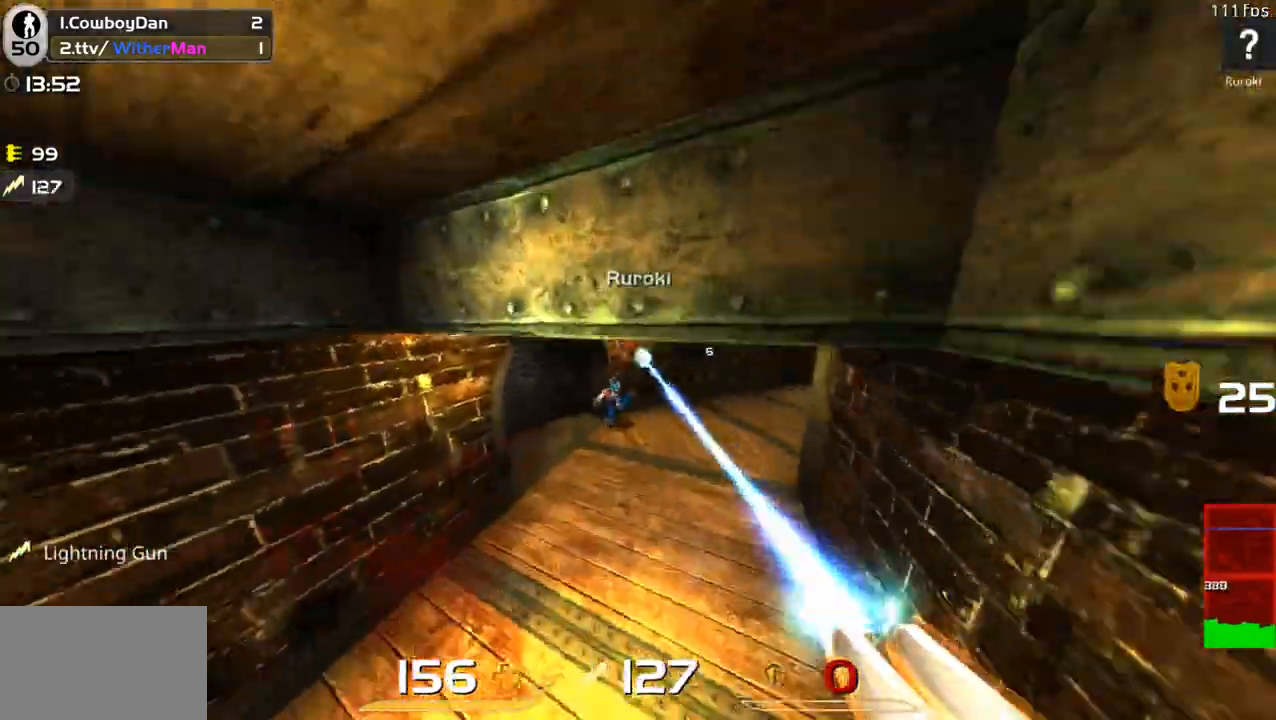
{"keys": ["w"], "mouse": ["left"], "events": [[66, "a", "down"], [116, "w", "up"], [250, "w", "down"], [300, "a", "up"]]}
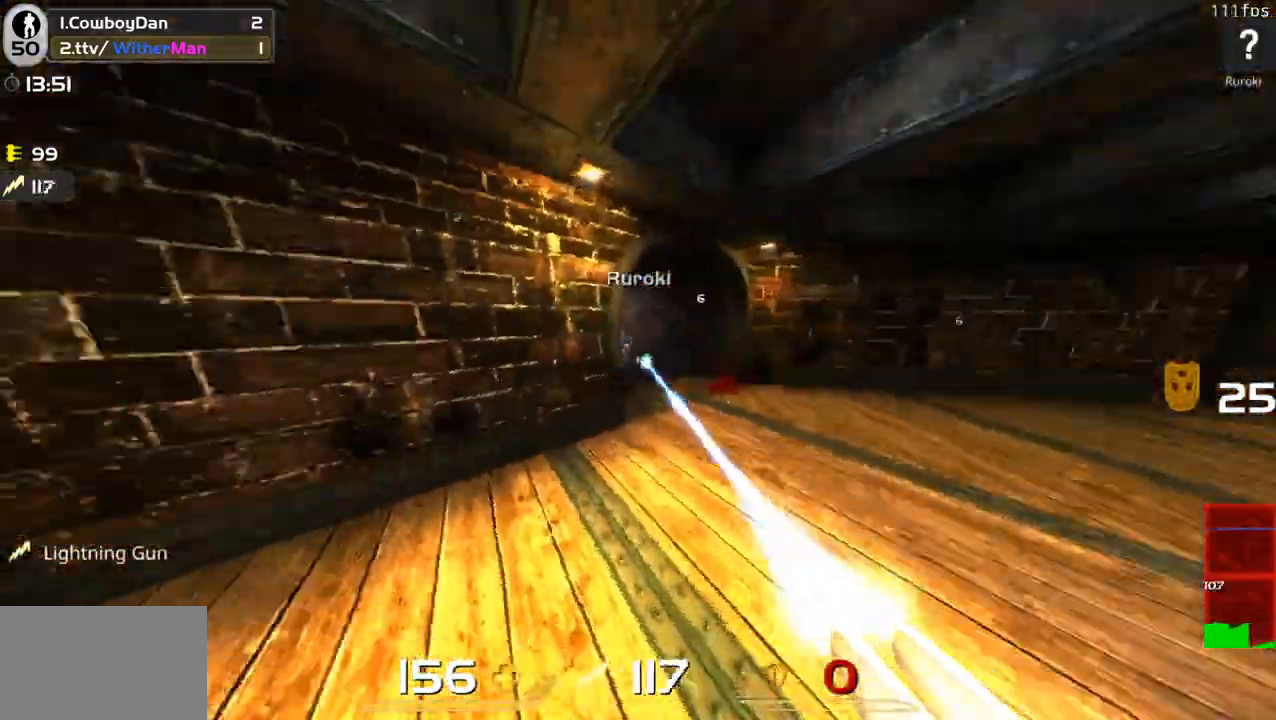
{"keys": ["w"], "mouse": ["left"], "events": [[33, "d", "down"], [400, "d", "up"]]}
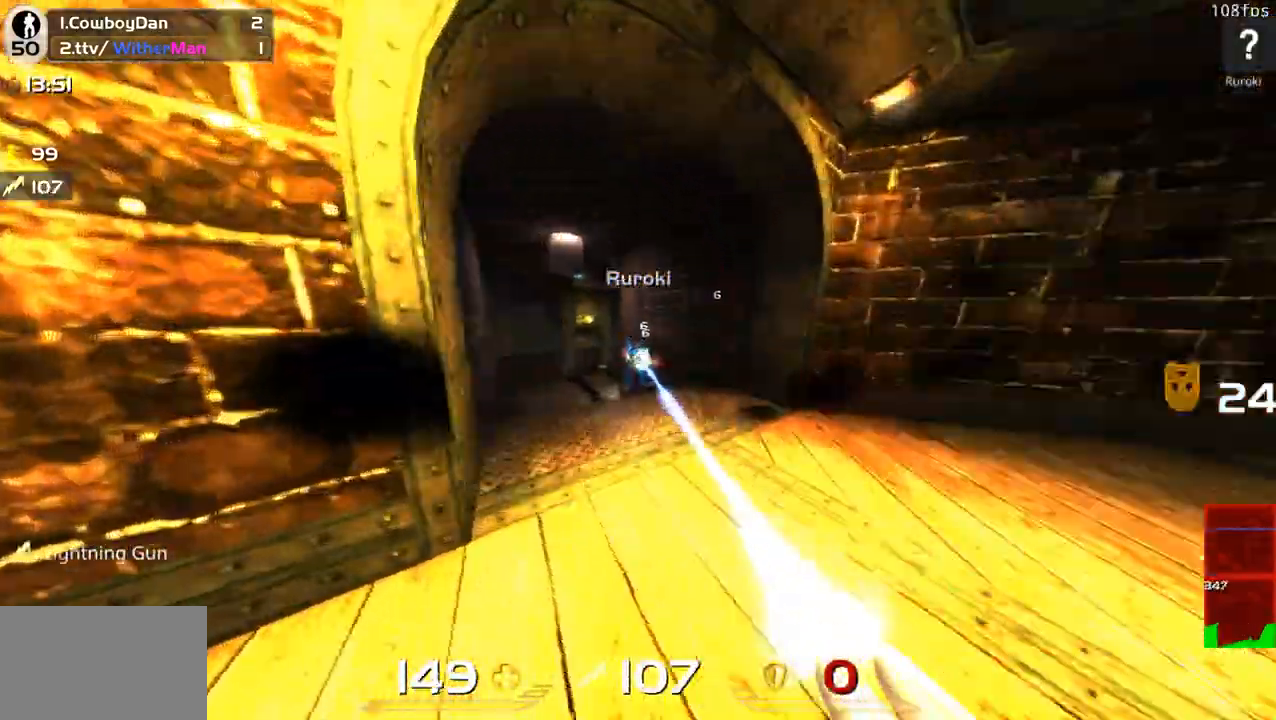
{"keys": ["w"], "mouse": ["left"], "events": [[183, "a", "down"], [383, "a", "up"]]}
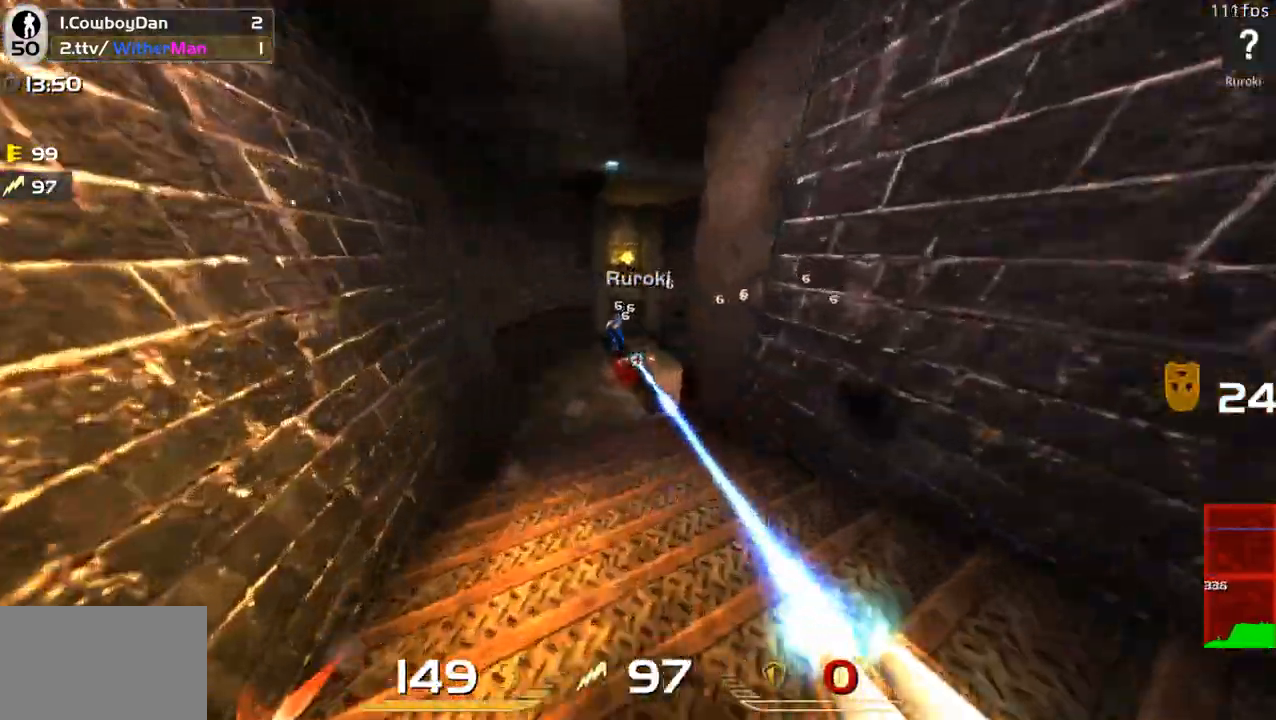
{"keys": ["w"], "mouse": ["left"], "events": []}
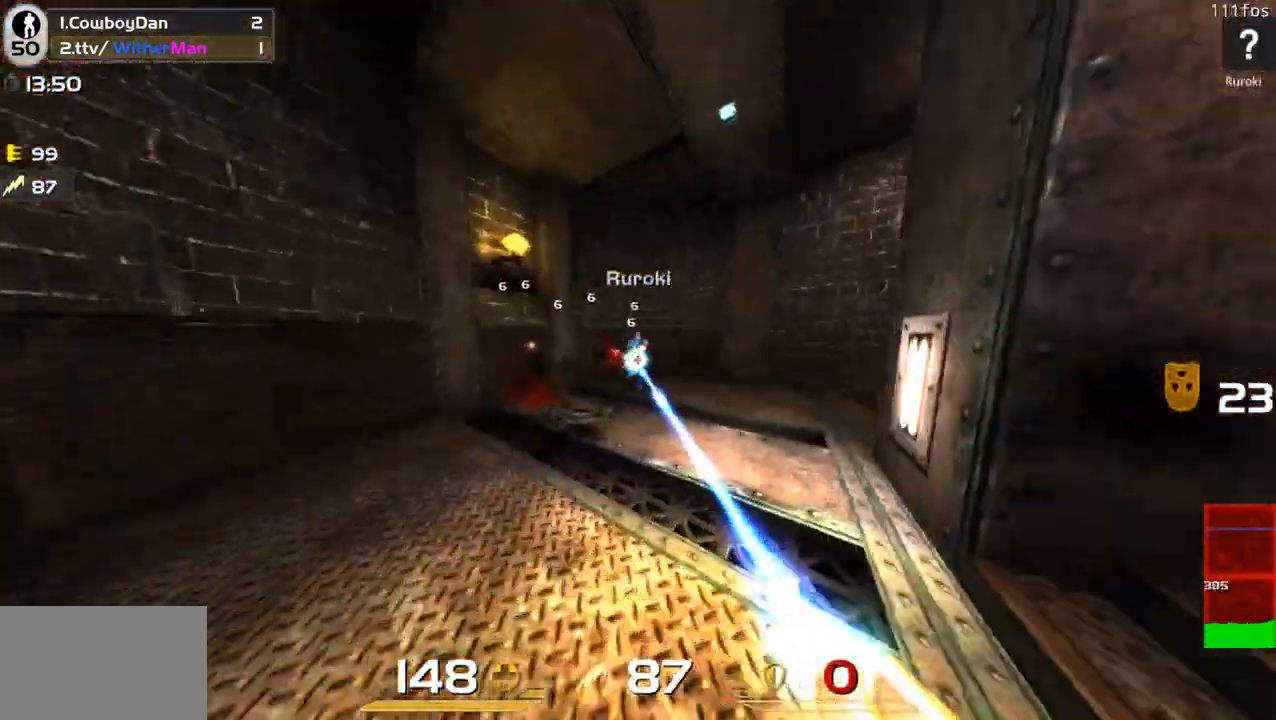
{"keys": ["w"], "mouse": ["left"], "events": []}
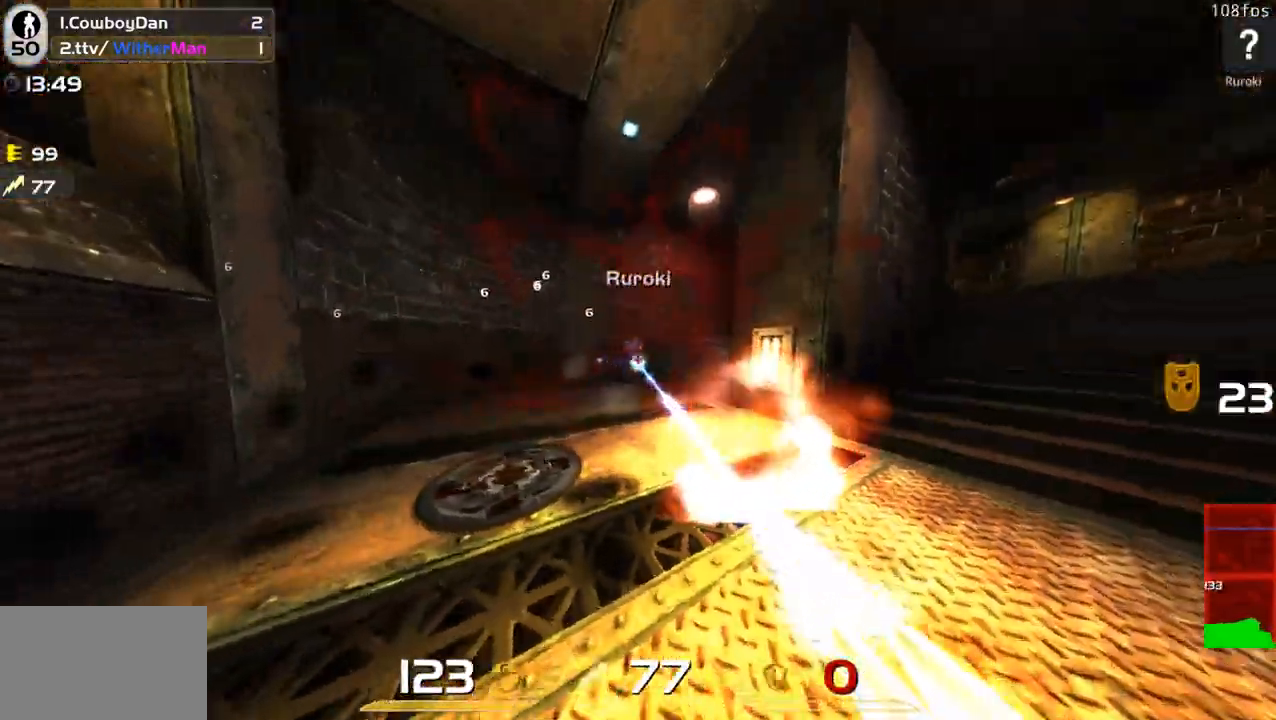
{"keys": ["w"], "mouse": ["left"], "events": []}
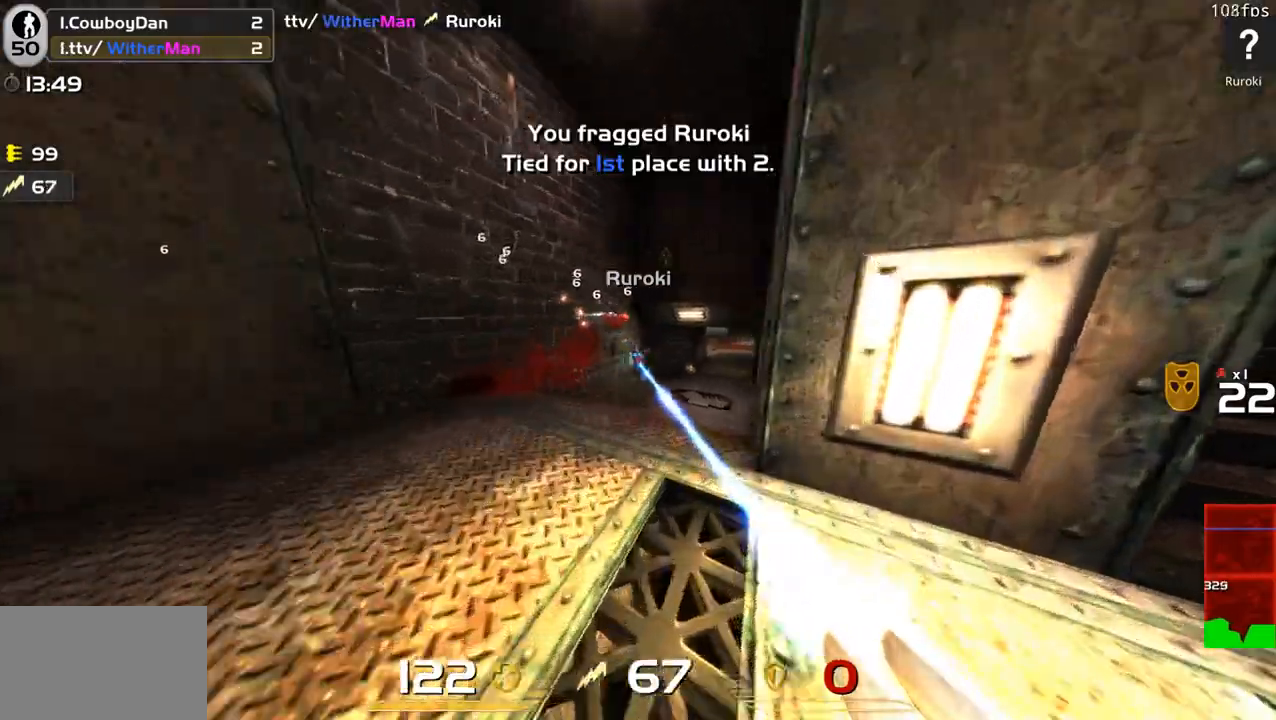
{"keys": ["d", "w"], "mouse": [], "events": [[233, "mouse_left", "up"], [483, "d", "down"]]}
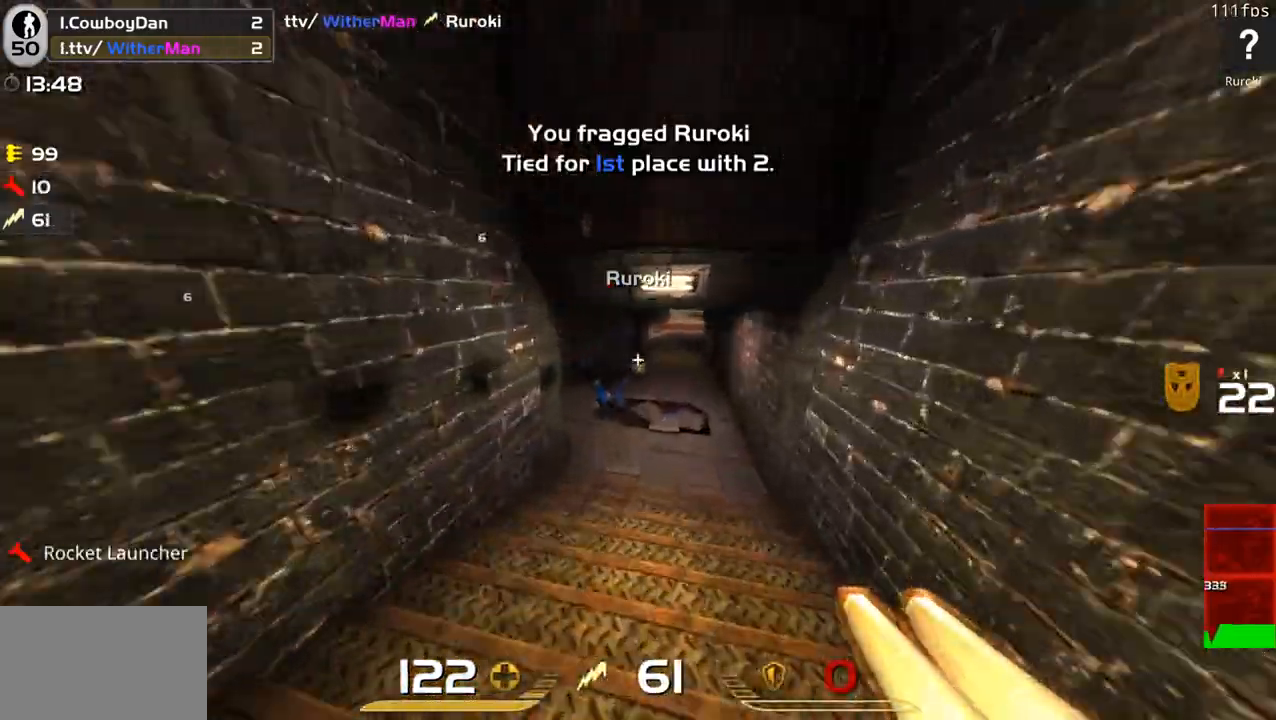
{"keys": ["d", "space", "w"], "mouse": [], "events": [[450, "space", "down"]]}
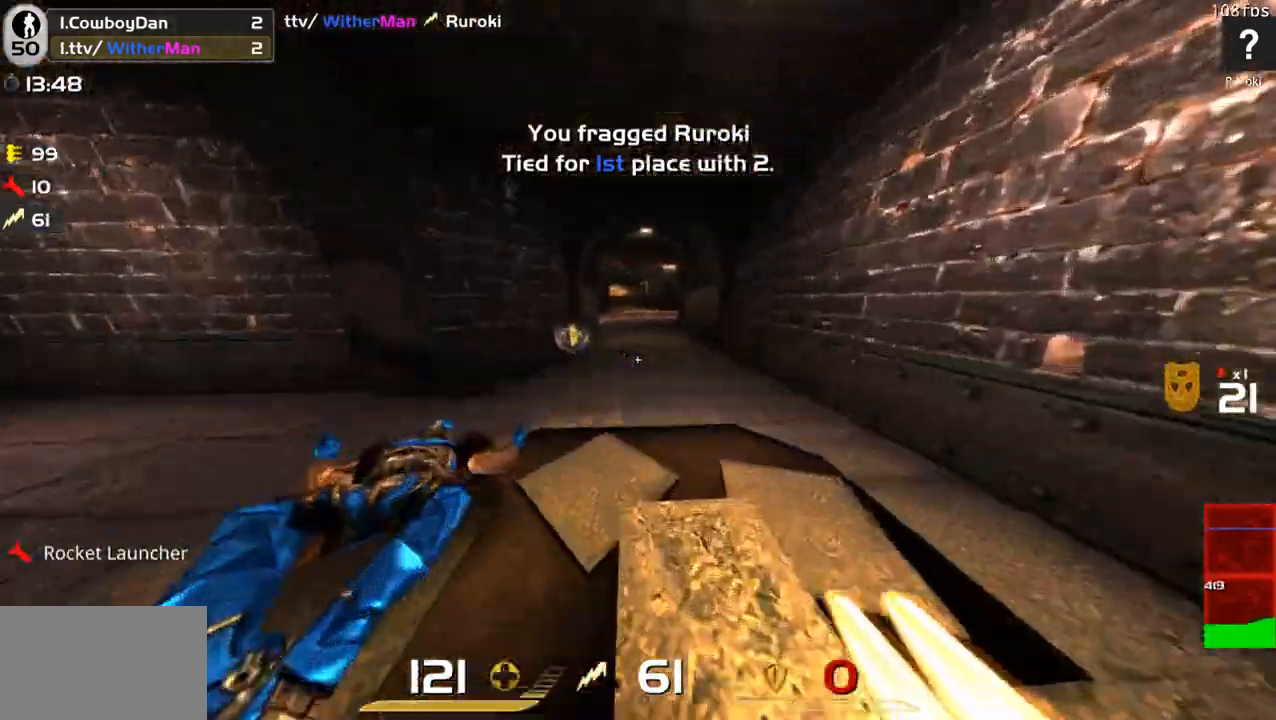
{"keys": ["d", "w"], "mouse": [], "events": [[183, "a", "down"], [233, "d", "up"], [416, "a", "up"], [416, "d", "down"], [416, "space", "up"]]}
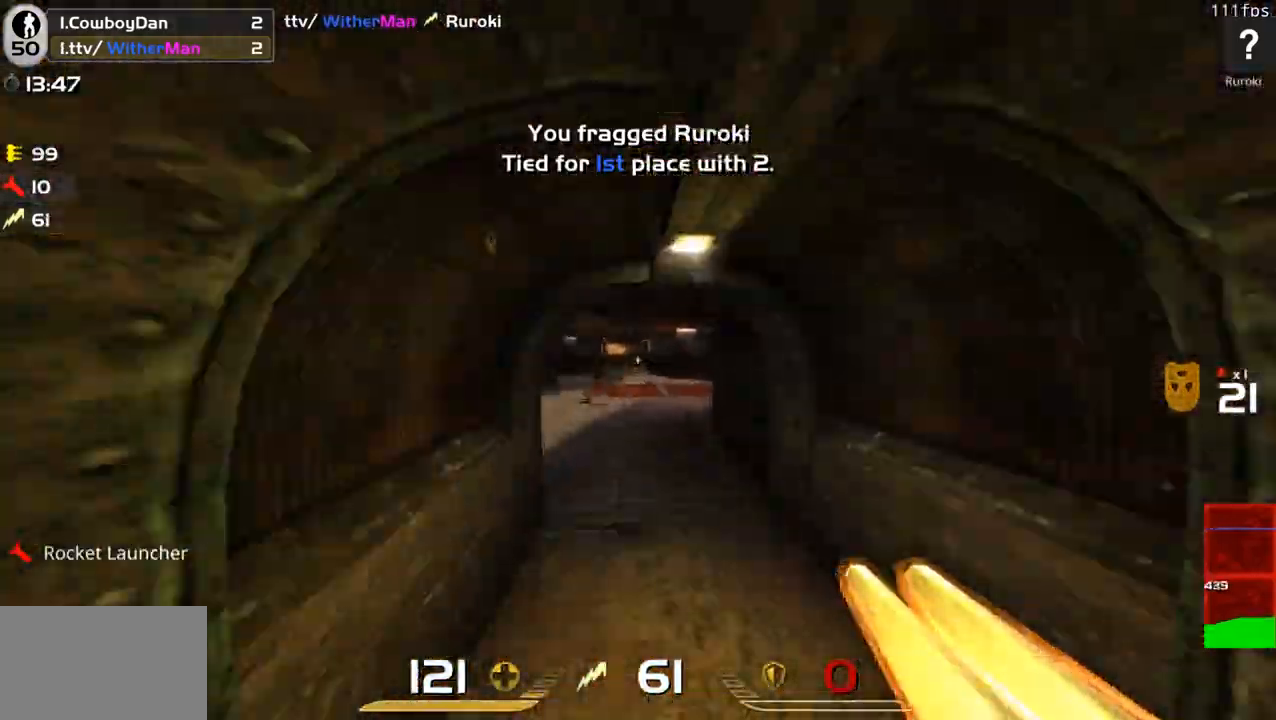
{"keys": ["a", "w"], "mouse": [], "events": [[116, "d", "up"], [150, "a", "down"], [200, "a", "up"], [466, "a", "down"]]}
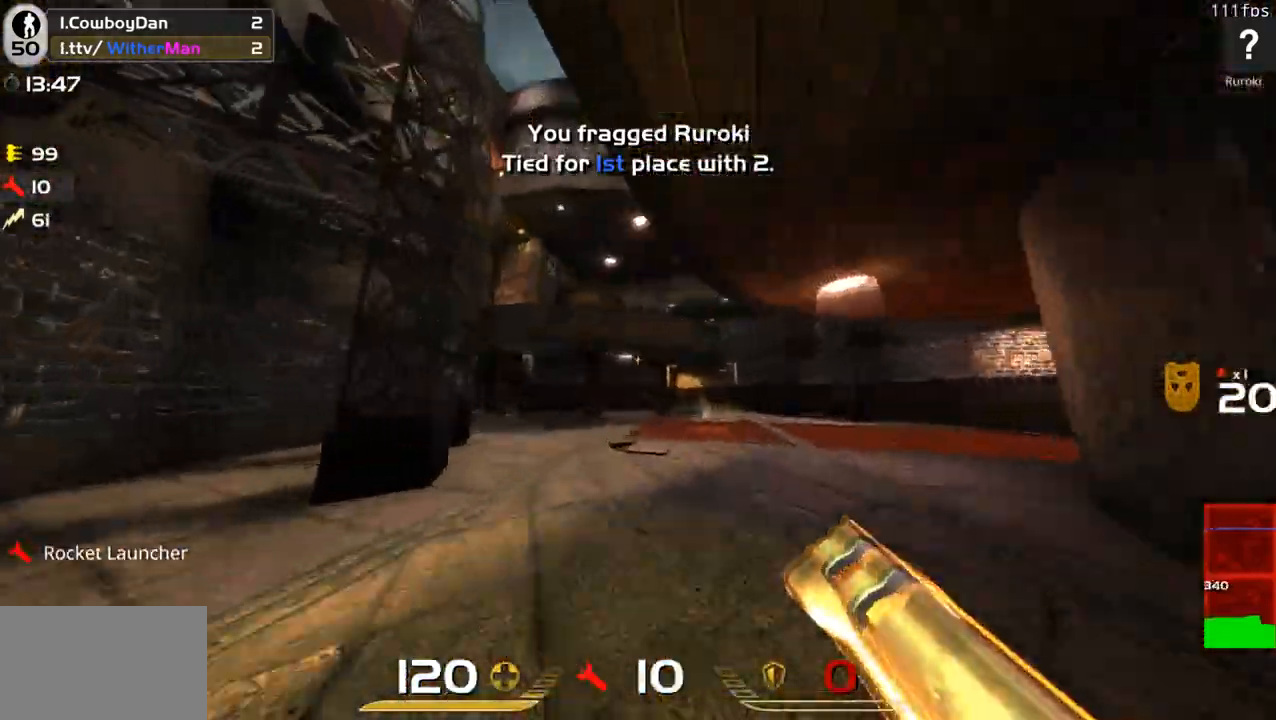
{"keys": ["d"], "mouse": [], "events": [[116, "a", "up"], [316, "mouse_left", "down"], [316, "space", "down"], [400, "d", "down"], [450, "mouse_left", "up"], [450, "space", "up"], [500, "w", "up"]]}
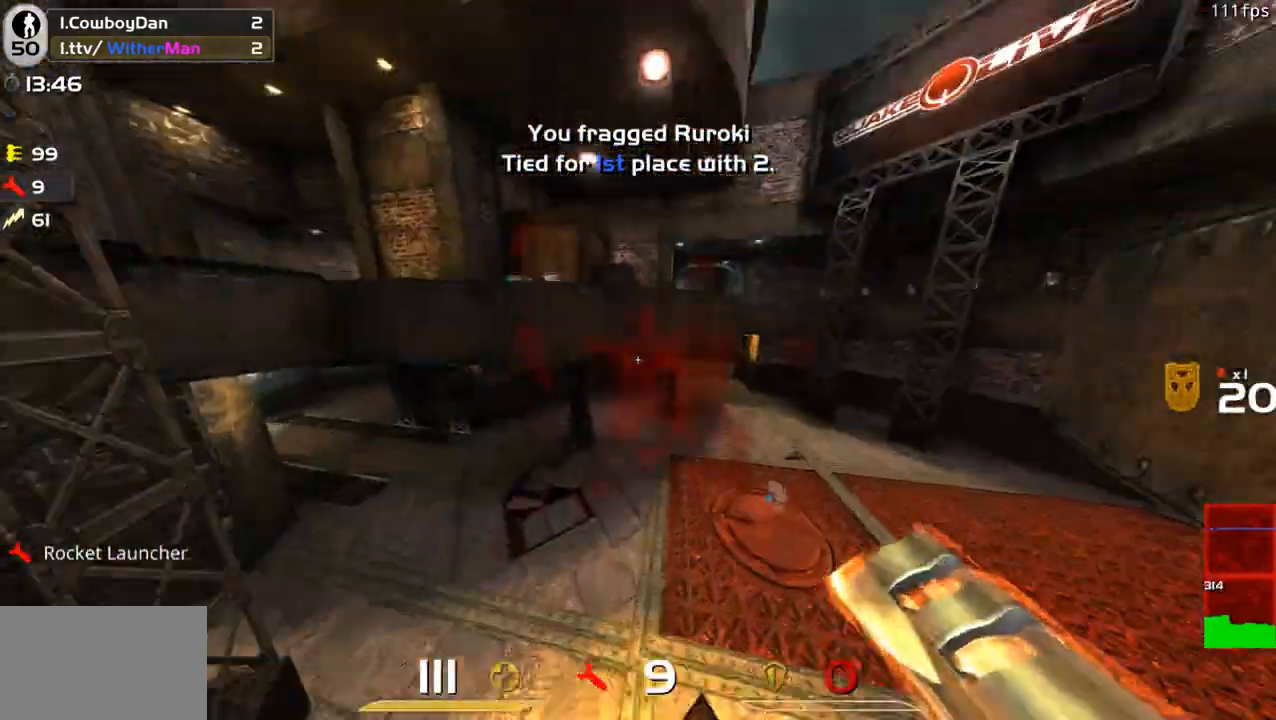
{"keys": ["d"], "mouse": [], "events": []}
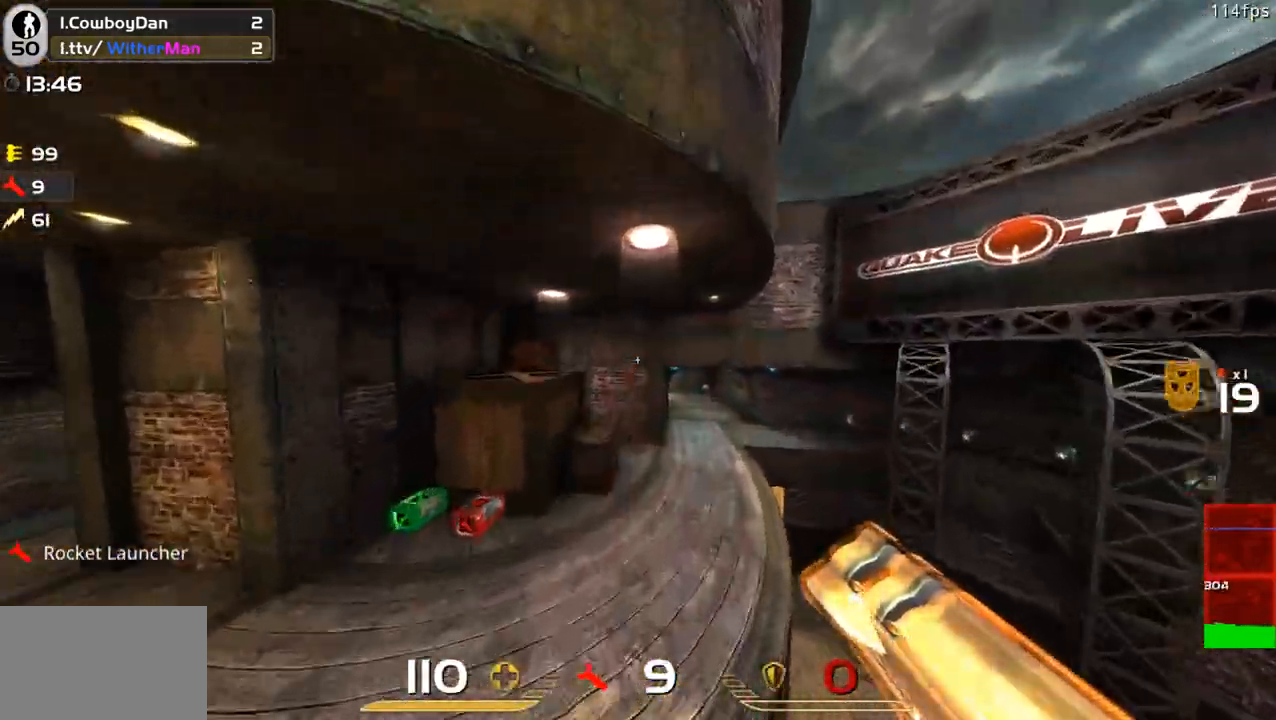
{"keys": ["a", "w"], "mouse": [], "events": [[116, "w", "down"], [300, "d", "up"], [433, "a", "down"]]}
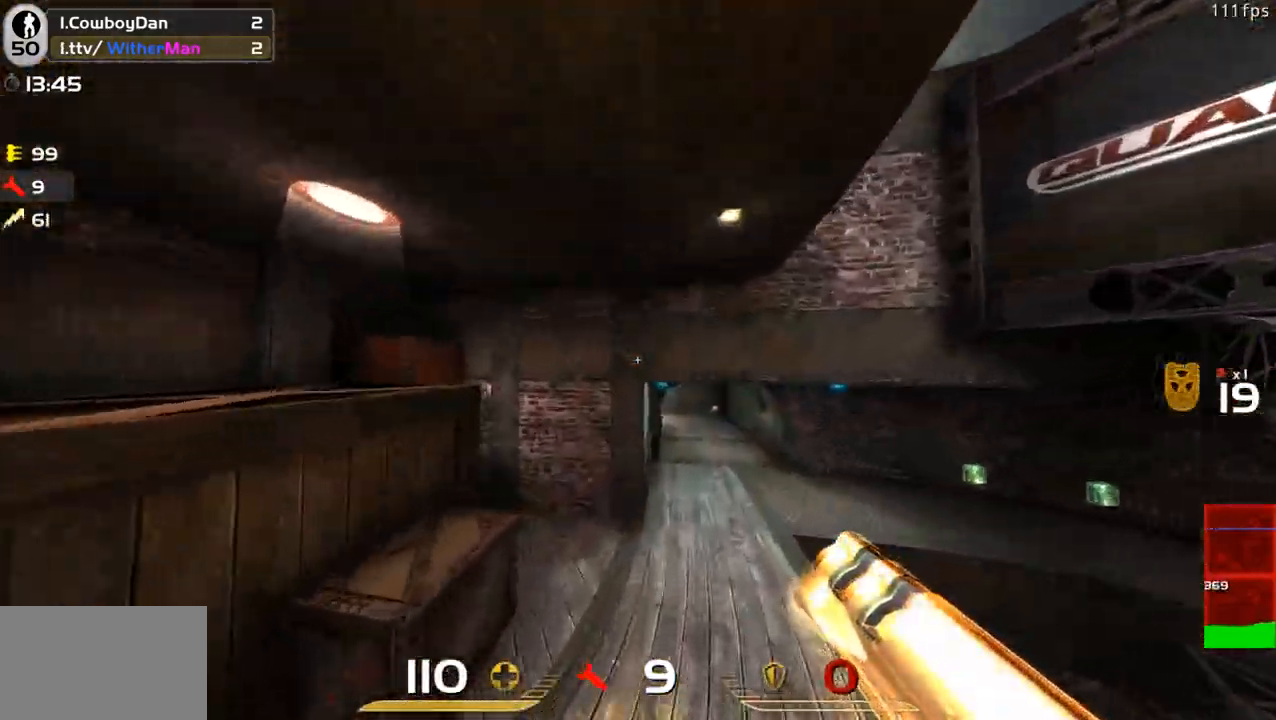
{"keys": ["d", "w"], "mouse": [], "events": [[116, "a", "up"], [166, "space", "down"], [266, "d", "down"], [400, "space", "up"]]}
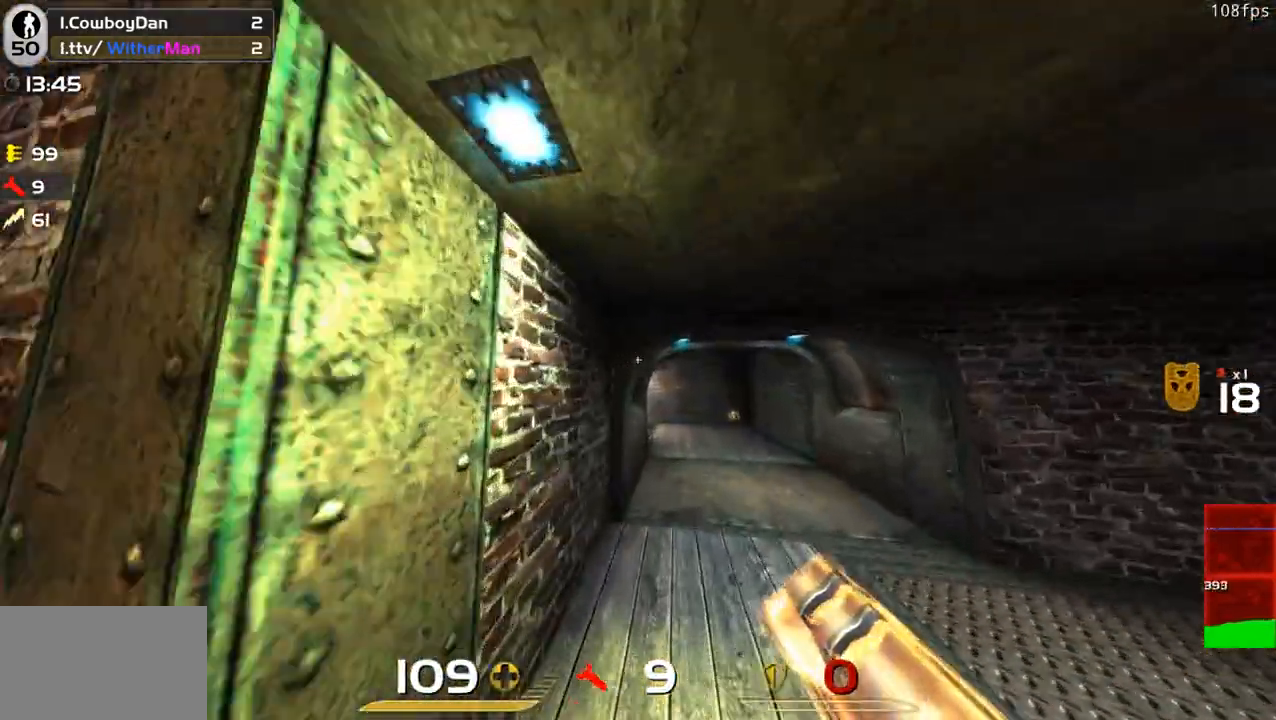
{"keys": ["d", "w"], "mouse": [], "events": [[50, "d", "up"], [233, "d", "down"]]}
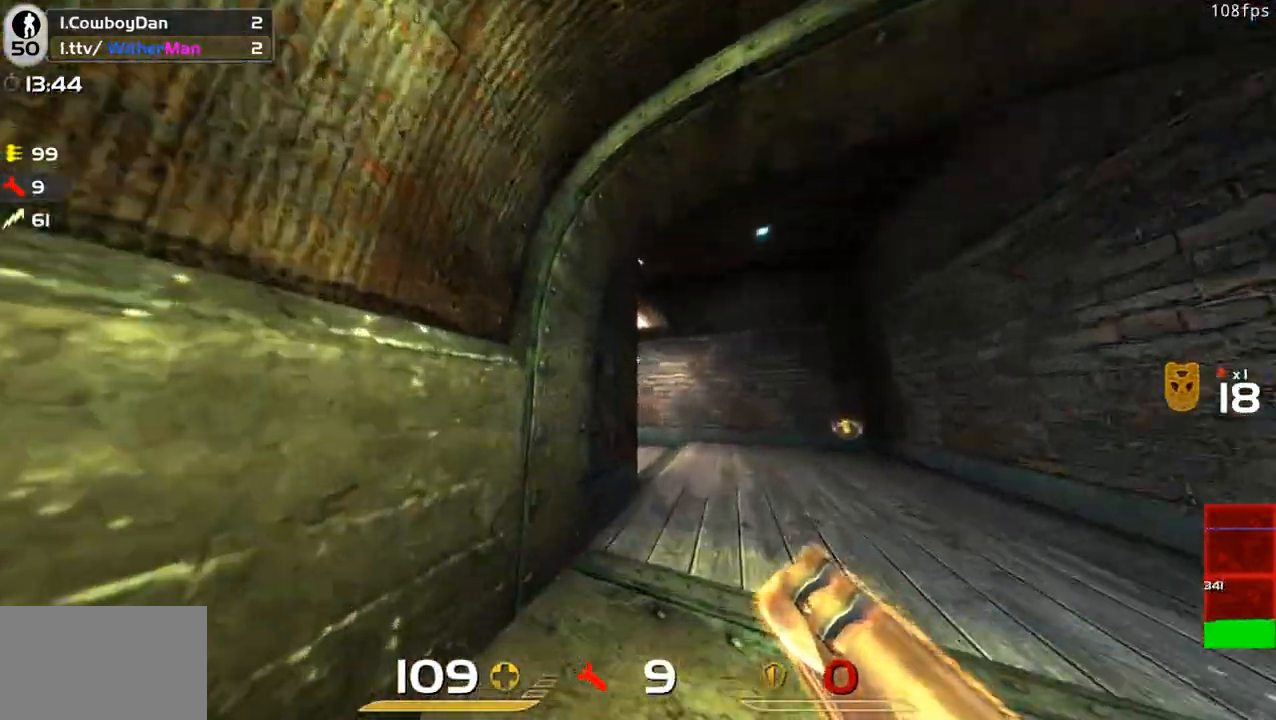
{"keys": ["d", "w"], "mouse": [], "events": []}
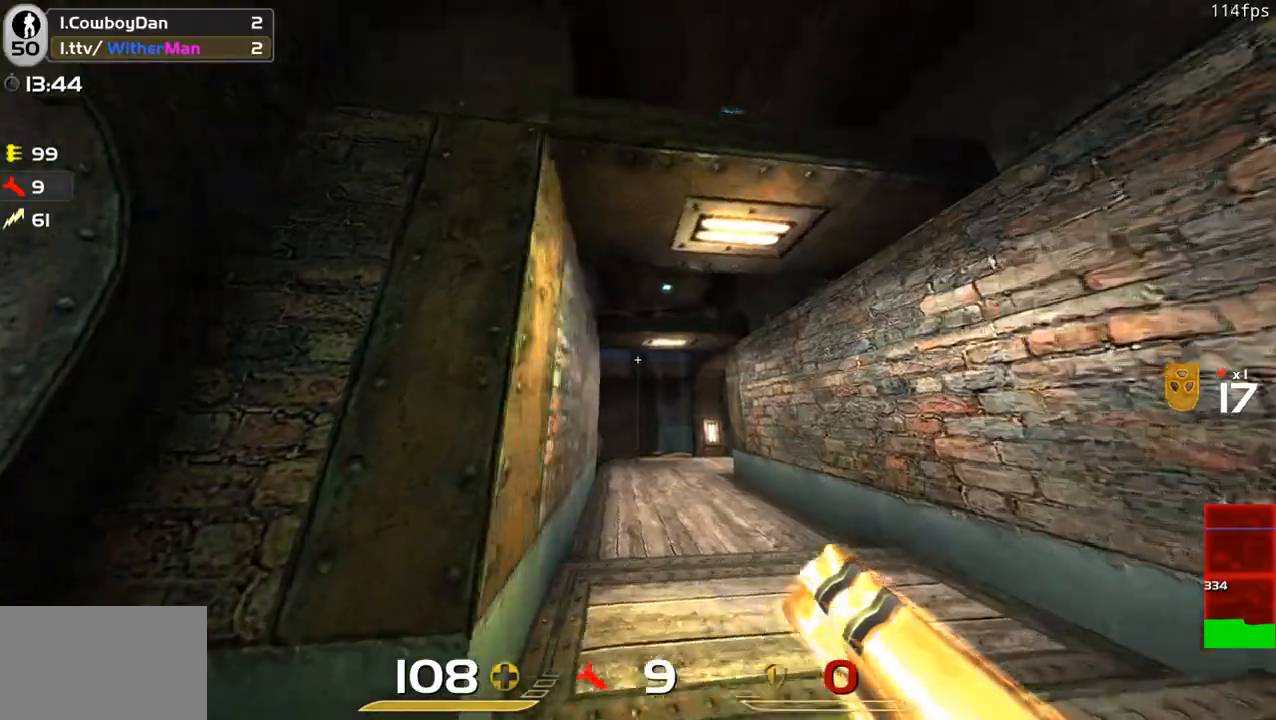
{"keys": ["d", "w"], "mouse": [], "events": [[33, "d", "up"], [366, "d", "down"]]}
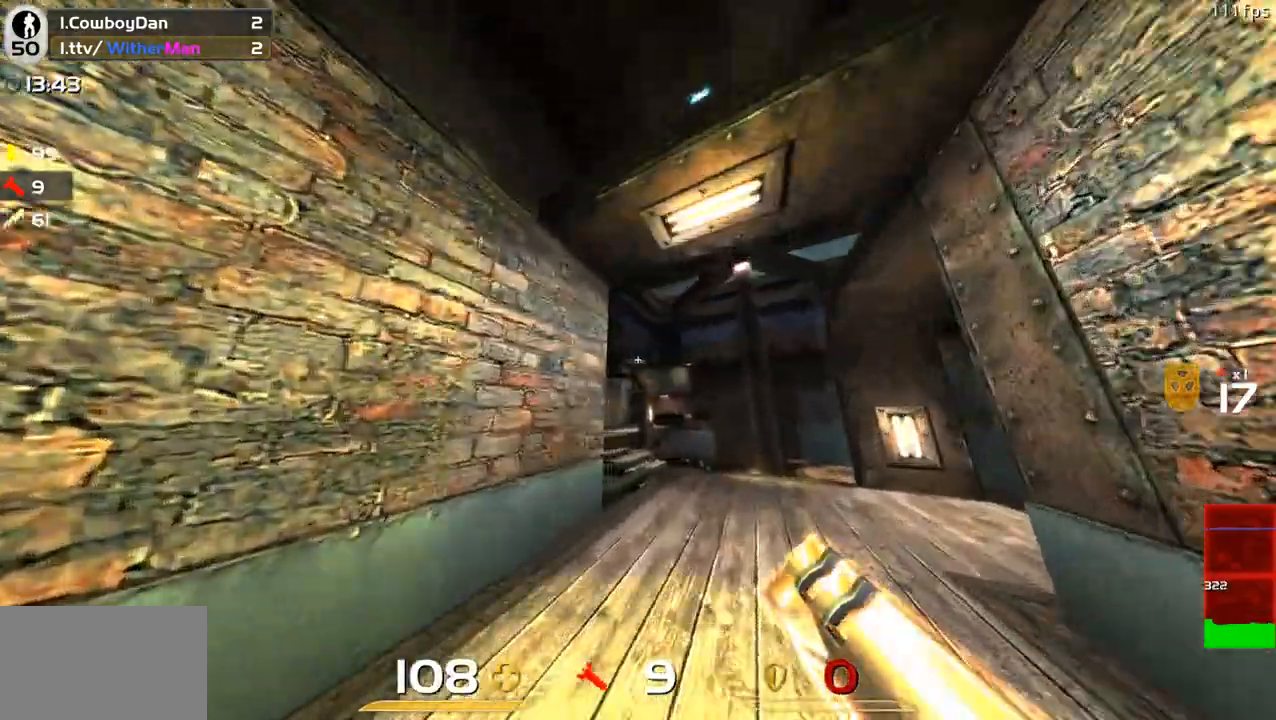
{"keys": ["w"], "mouse": [], "events": [[366, "d", "up"]]}
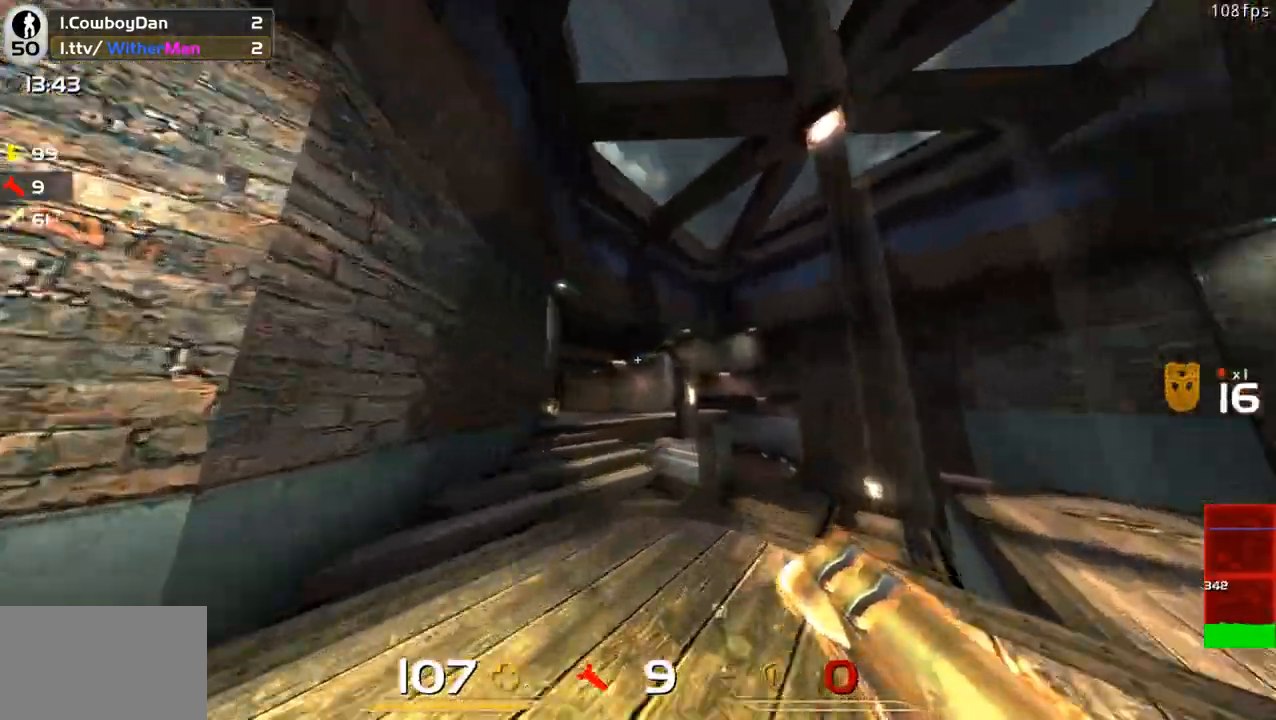
{"keys": ["d", "w"], "mouse": [], "events": [[116, "a", "down"], [150, "space", "down"], [250, "a", "up"], [250, "d", "down"], [383, "space", "up"]]}
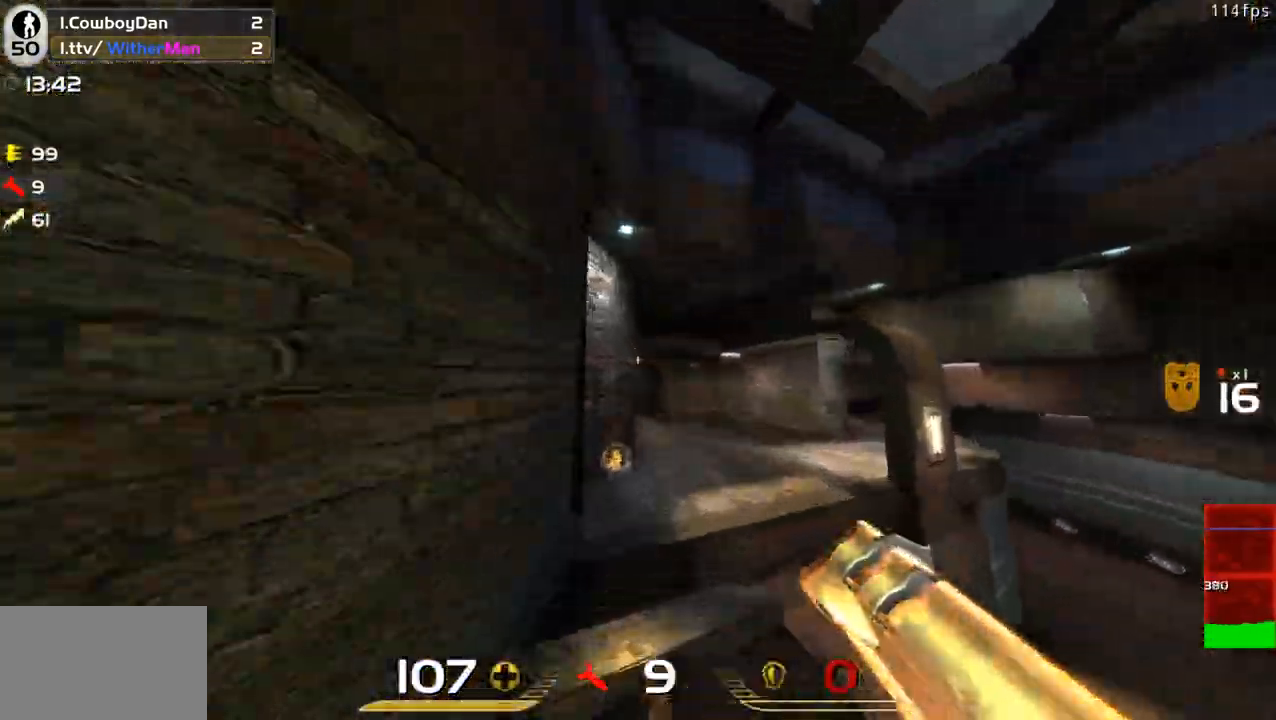
{"keys": ["d", "w"], "mouse": [], "events": []}
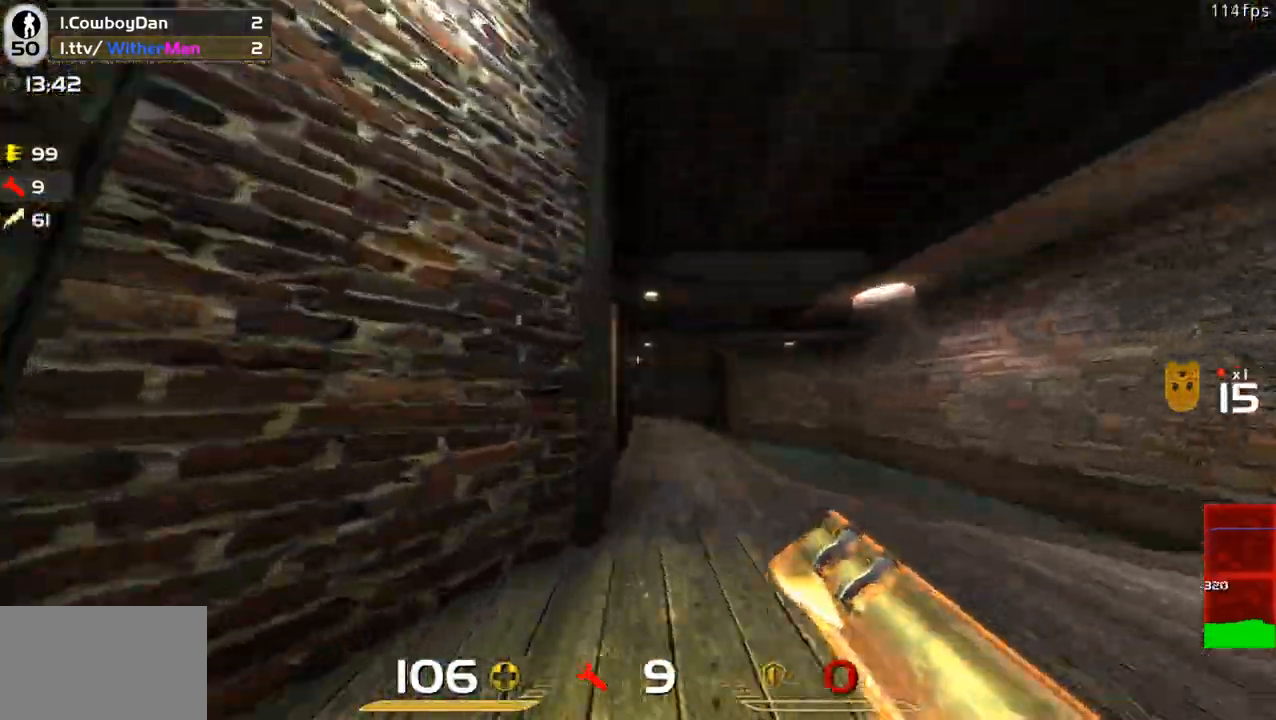
{"keys": ["d", "space", "w"], "mouse": [], "events": [[133, "d", "up"], [283, "a", "down"], [366, "a", "up"], [366, "space", "down"], [466, "d", "down"]]}
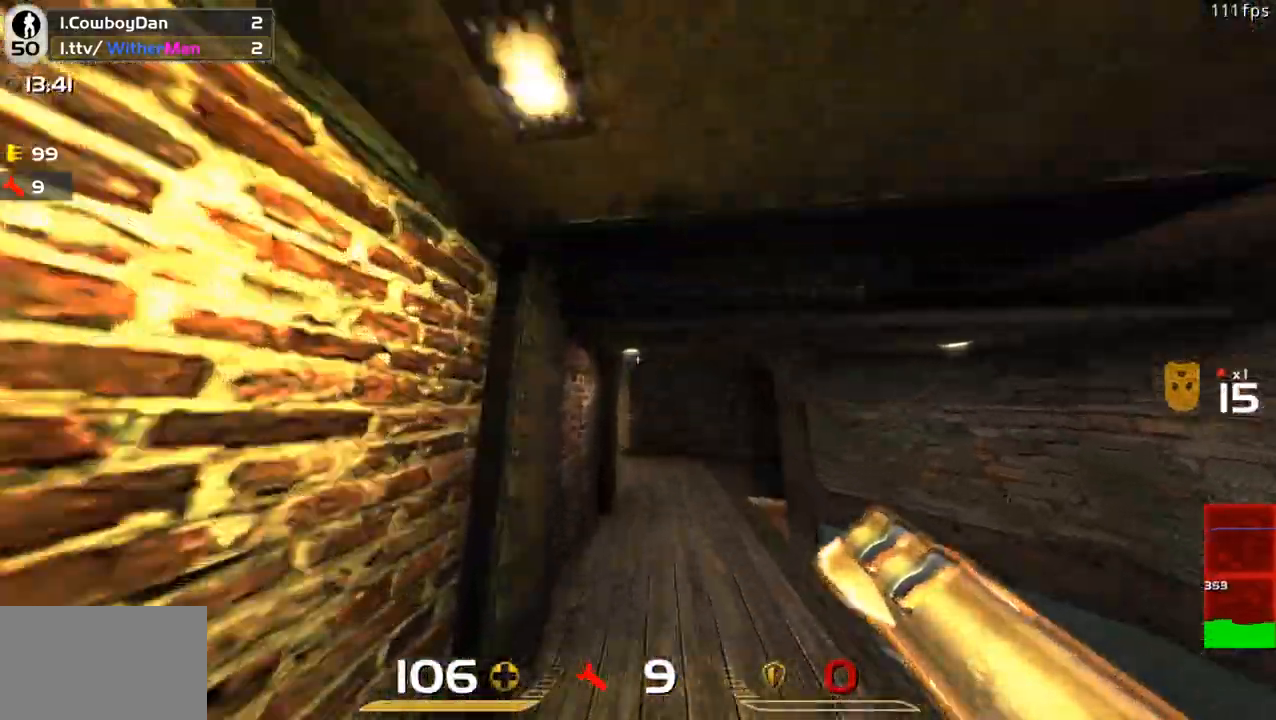
{"keys": ["d", "w"], "mouse": [], "events": [[66, "space", "up"]]}
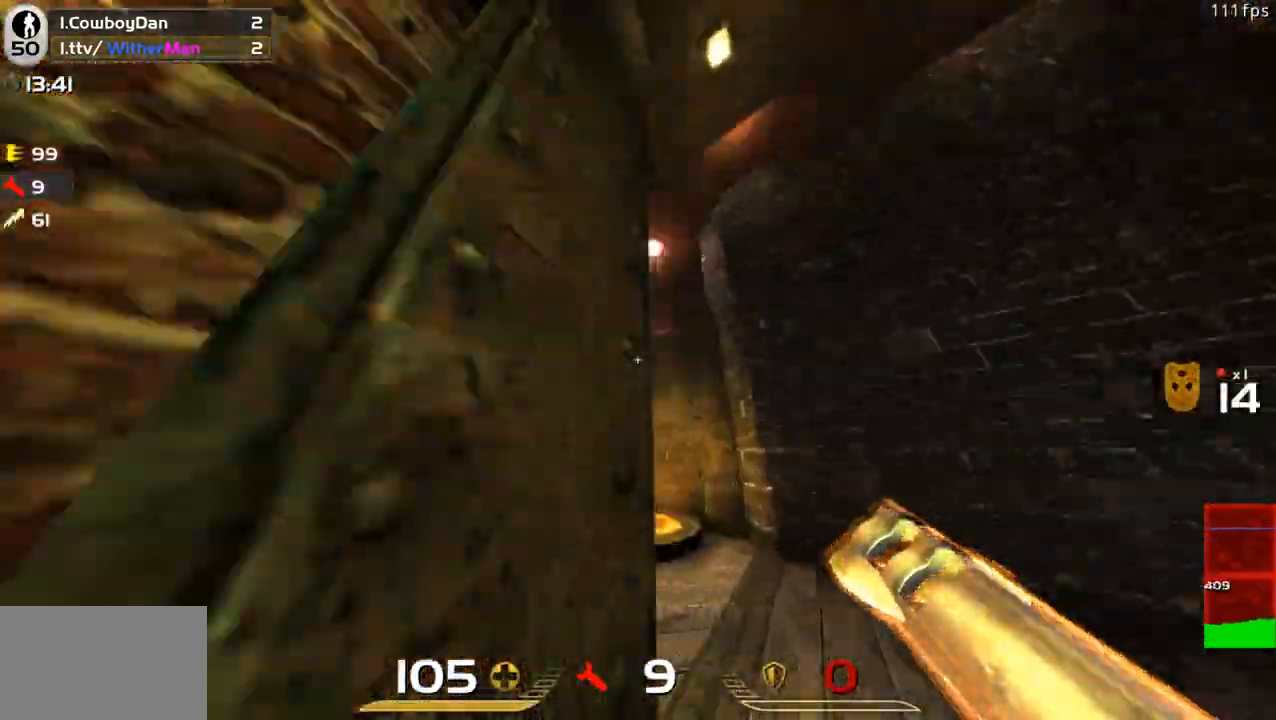
{"keys": ["d", "w"], "mouse": [], "events": [[266, "d", "up"], [316, "a", "down"], [400, "a", "up"], [400, "d", "down"]]}